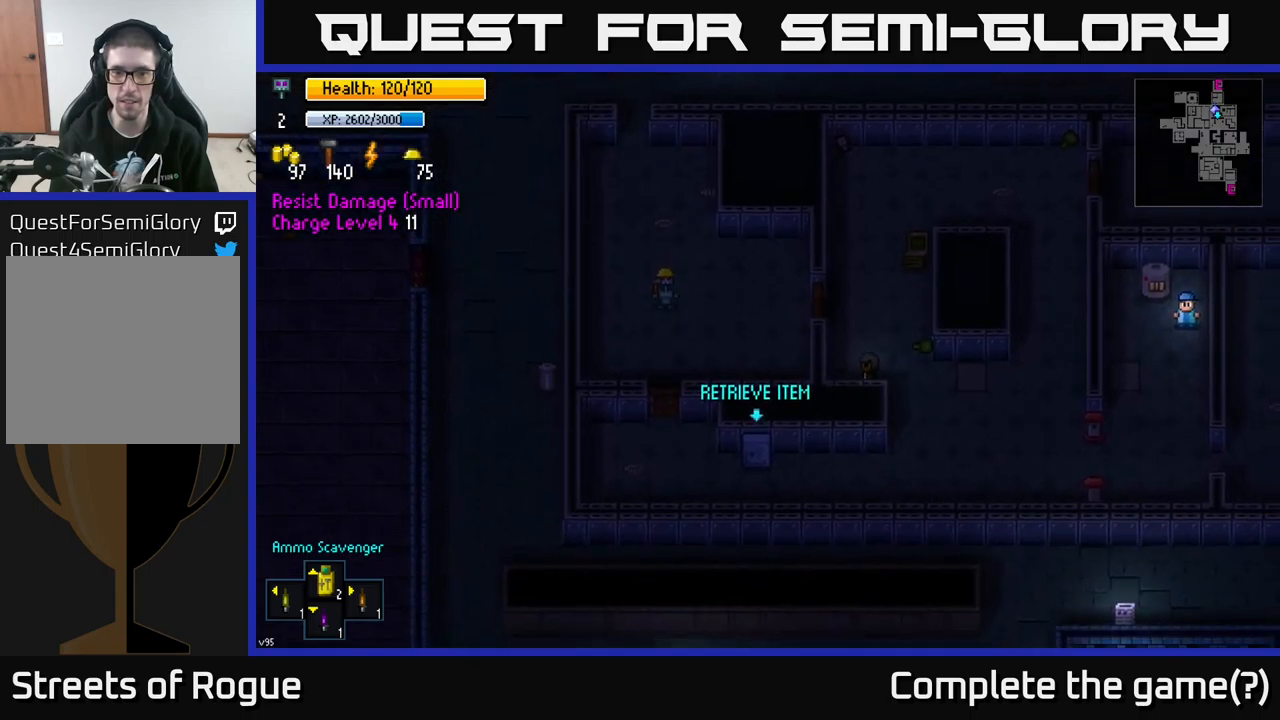
Gameplay with a controller (Xbox layout); each line is a JSON object with the inputs held at the frame after it. "events" lists button and stick changes between this image and that frame as [ms after this image, input, new state], when the widget could be followed in between.
{"buttons": ["A"], "left_stick": "down", "right_stick": "center", "events": [[400, "A", "down"], [417, "left_stick", "center"], [500, "left_stick", "down"]]}
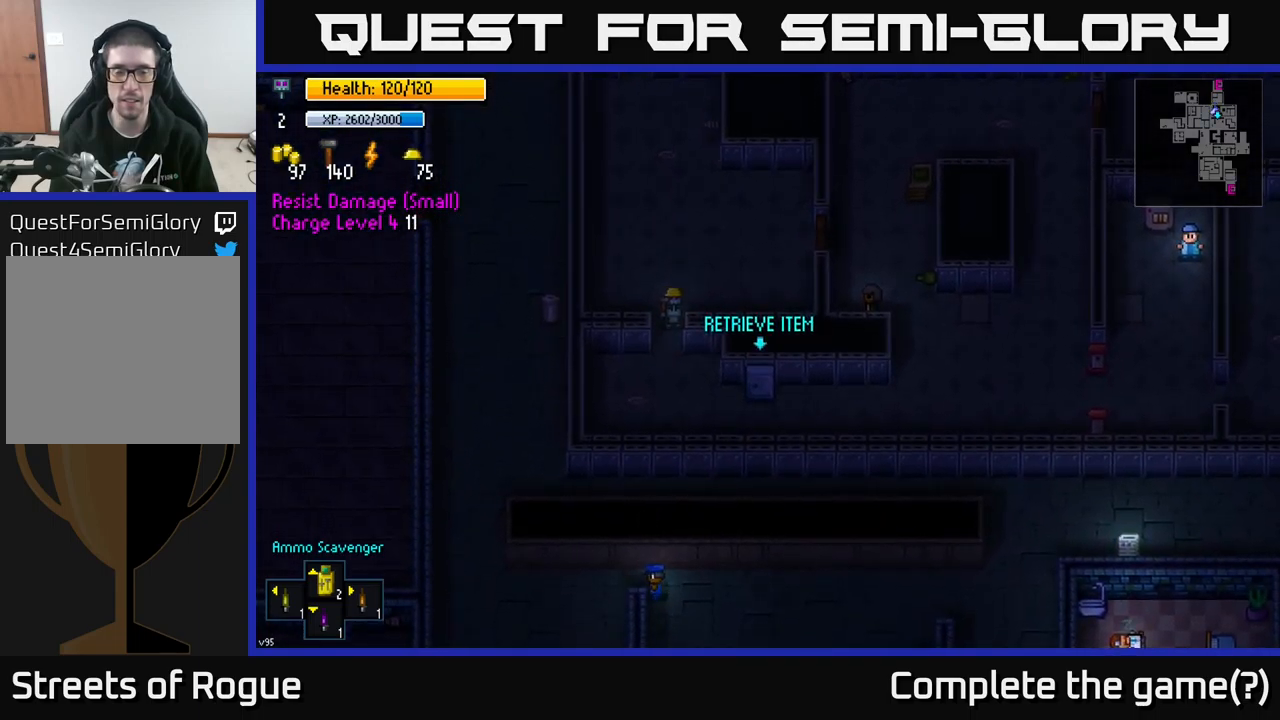
{"buttons": [], "left_stick": "right", "right_stick": "center", "events": [[17, "A", "up"], [233, "left_stick", "down-right"], [283, "A", "down"], [400, "A", "up"], [400, "left_stick", "right"]]}
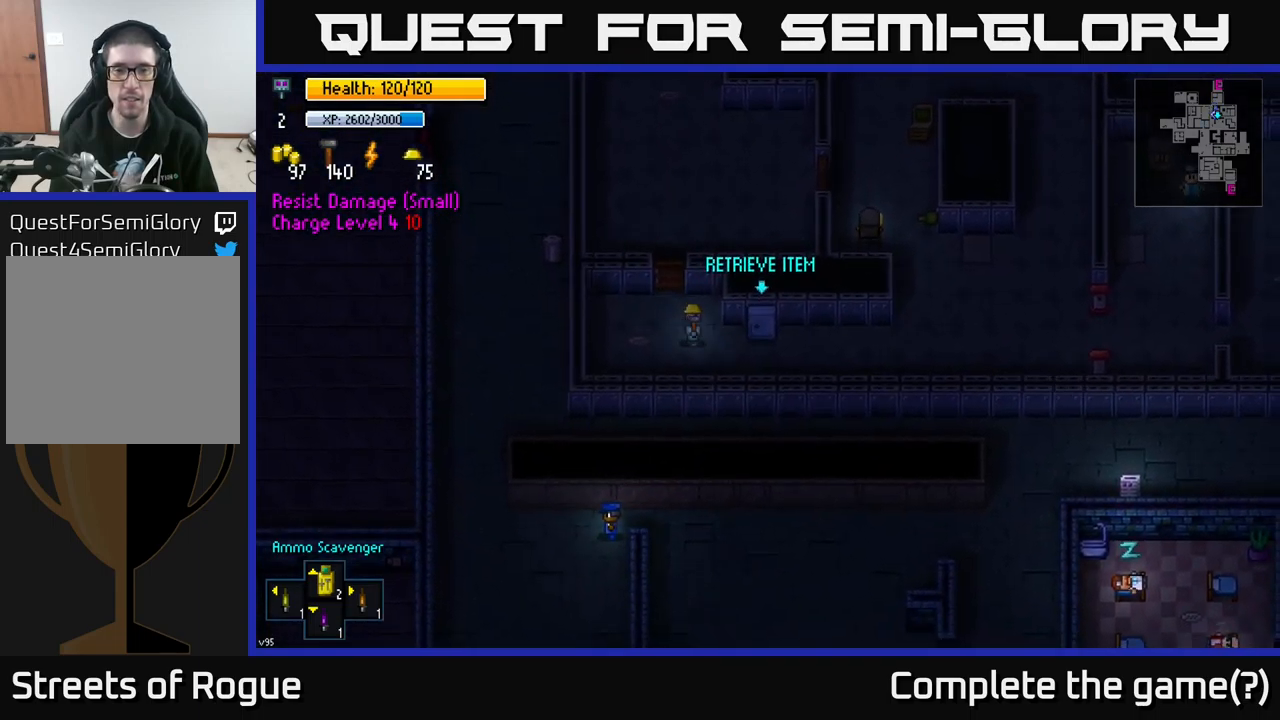
{"buttons": [], "left_stick": "center", "right_stick": "center", "events": [[167, "left_stick", "center"], [233, "A", "down"], [367, "A", "up"]]}
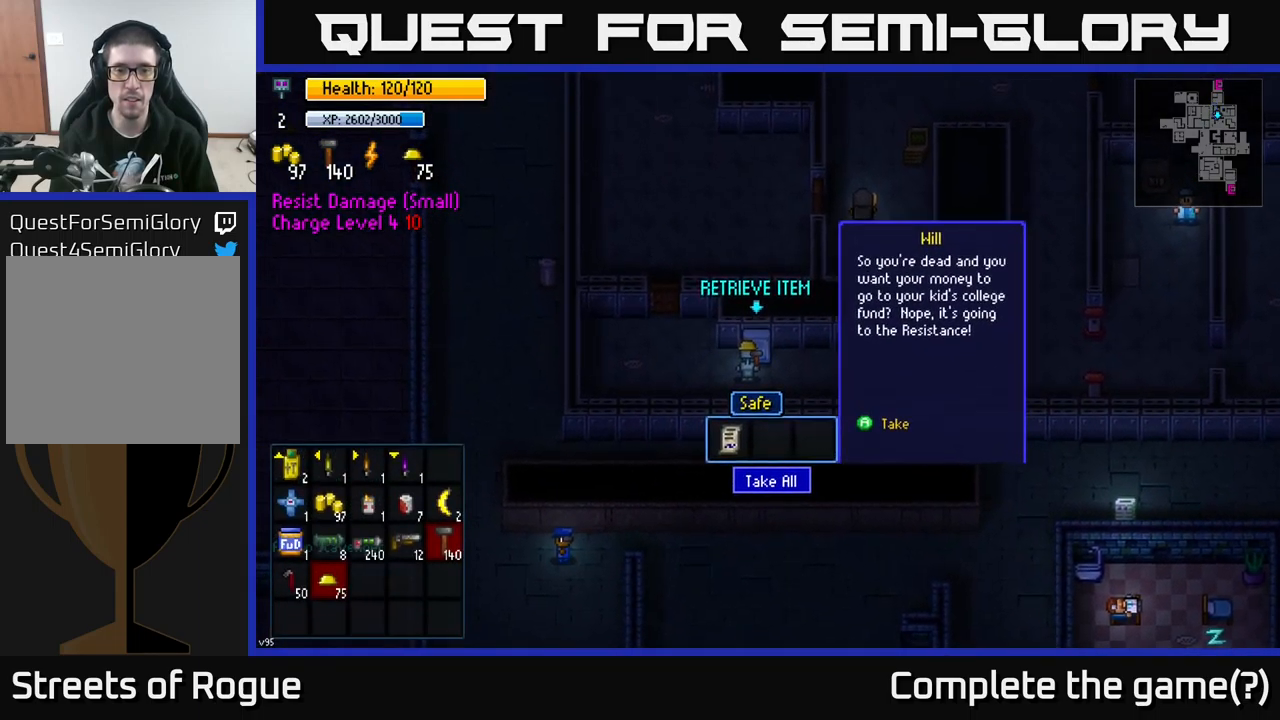
{"buttons": [], "left_stick": "center", "right_stick": "center", "events": [[367, "A", "down"], [433, "A", "up"]]}
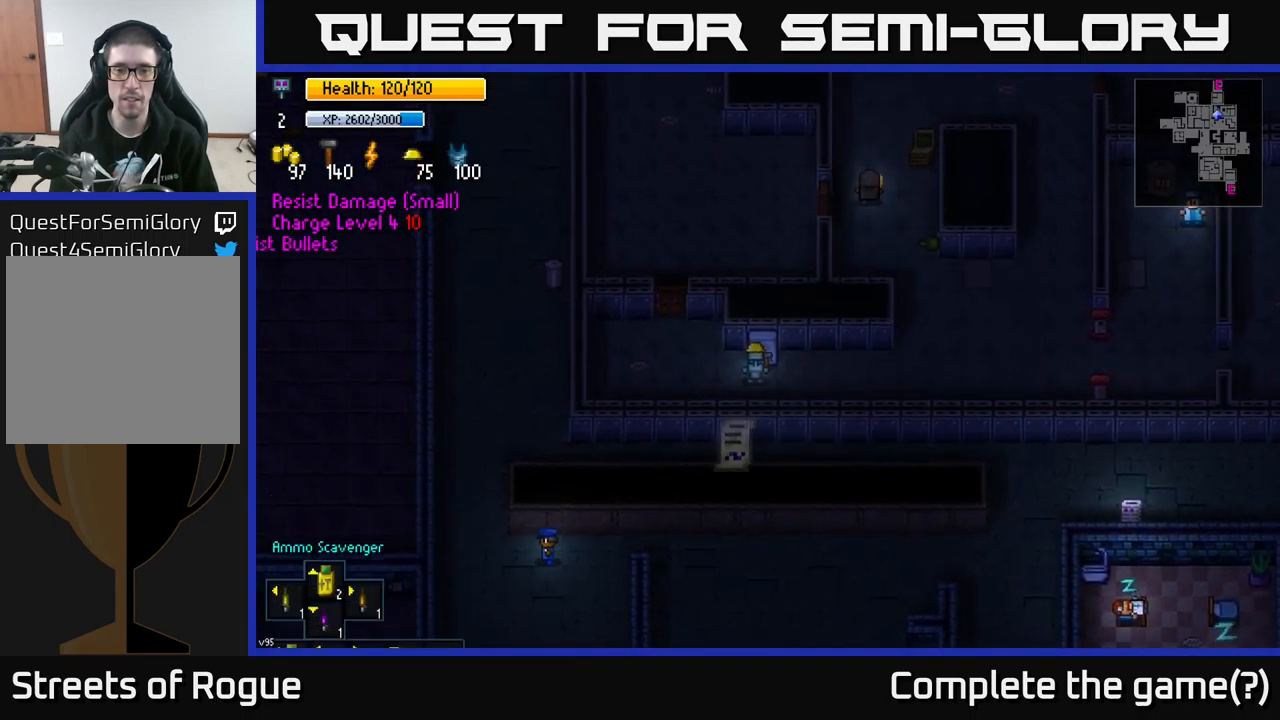
{"buttons": [], "left_stick": "center", "right_stick": "center", "events": [[383, "A", "down"], [483, "A", "up"]]}
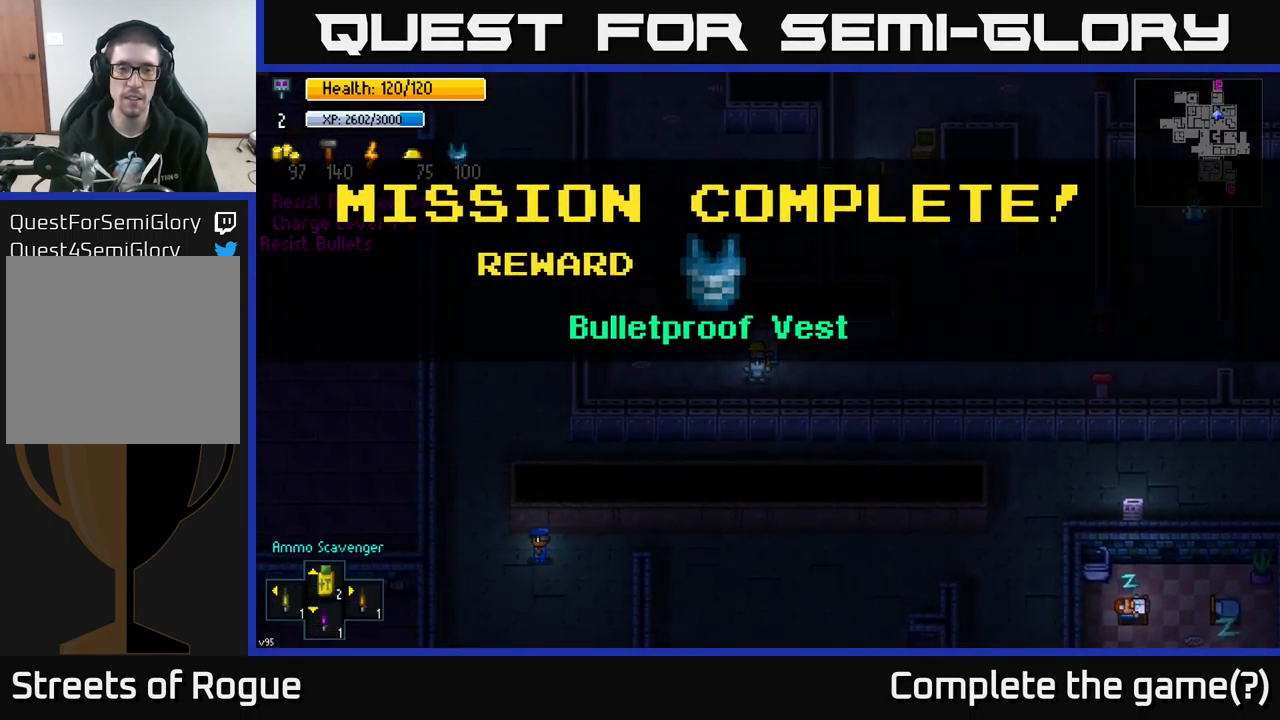
{"buttons": ["A"], "left_stick": "center", "right_stick": "center", "events": [[433, "A", "down"]]}
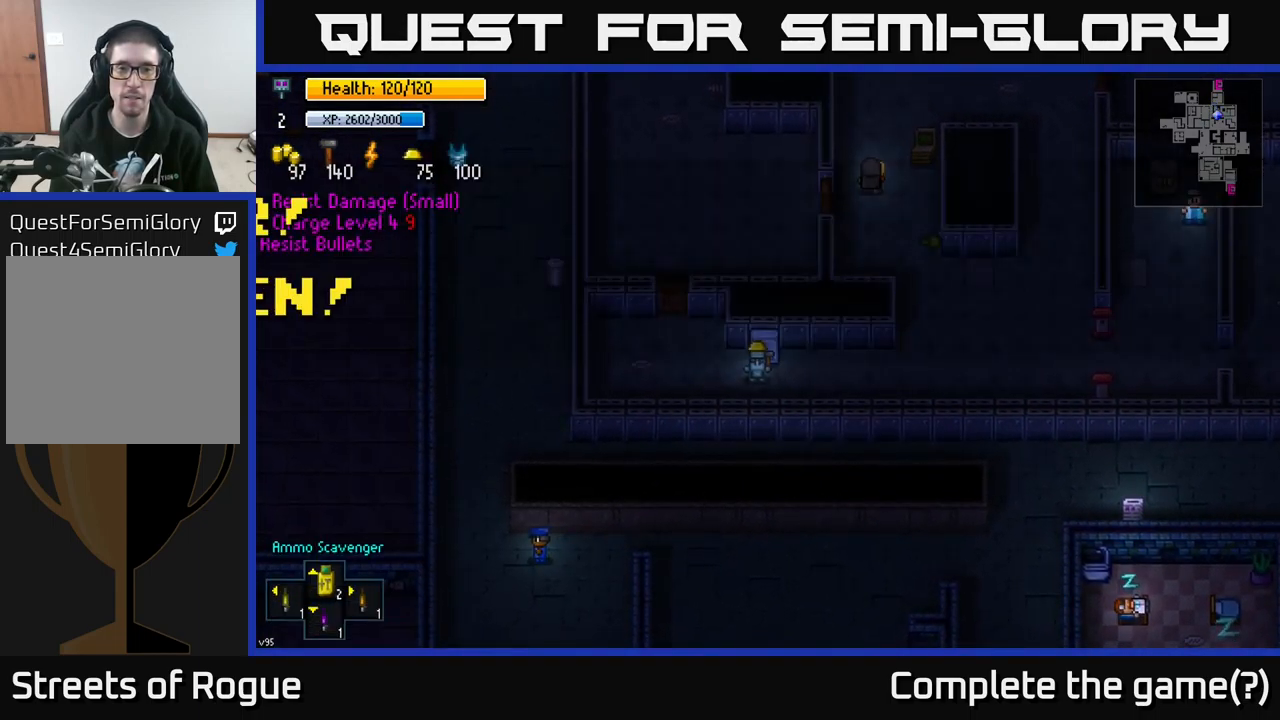
{"buttons": [], "left_stick": "center", "right_stick": "center", "events": [[33, "A", "up"], [117, "left_stick", "left"], [467, "left_stick", "center"]]}
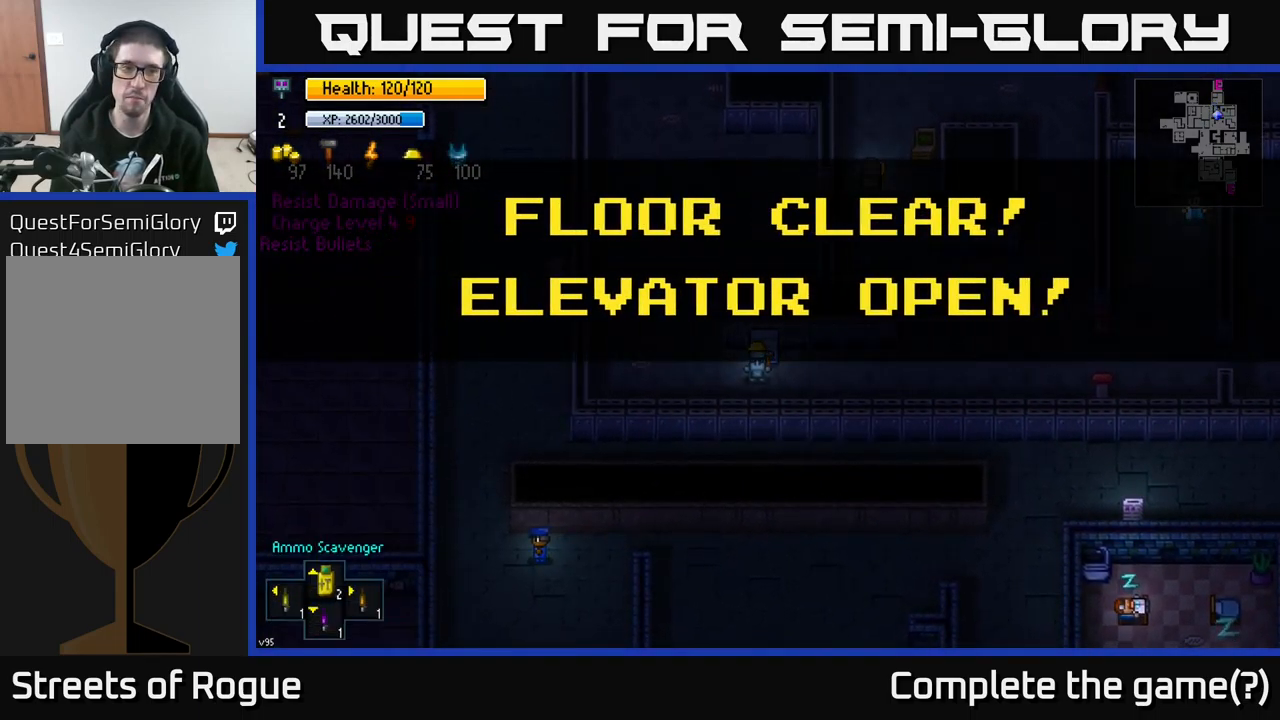
{"buttons": [], "left_stick": "up-left", "right_stick": "center", "events": [[50, "A", "down"], [117, "A", "up"], [150, "left_stick", "left"], [400, "left_stick", "up-left"]]}
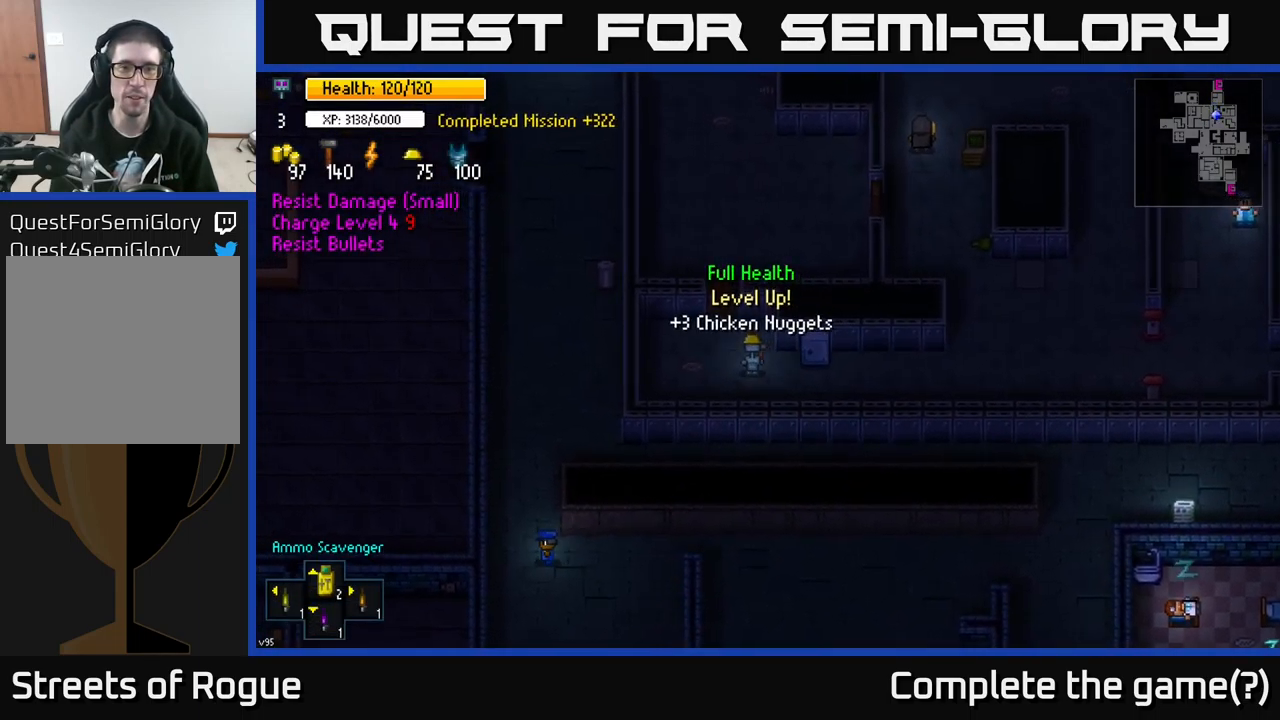
{"buttons": [], "left_stick": "up", "right_stick": "center", "events": [[67, "left_stick", "up"], [367, "A", "down"], [466, "A", "up"]]}
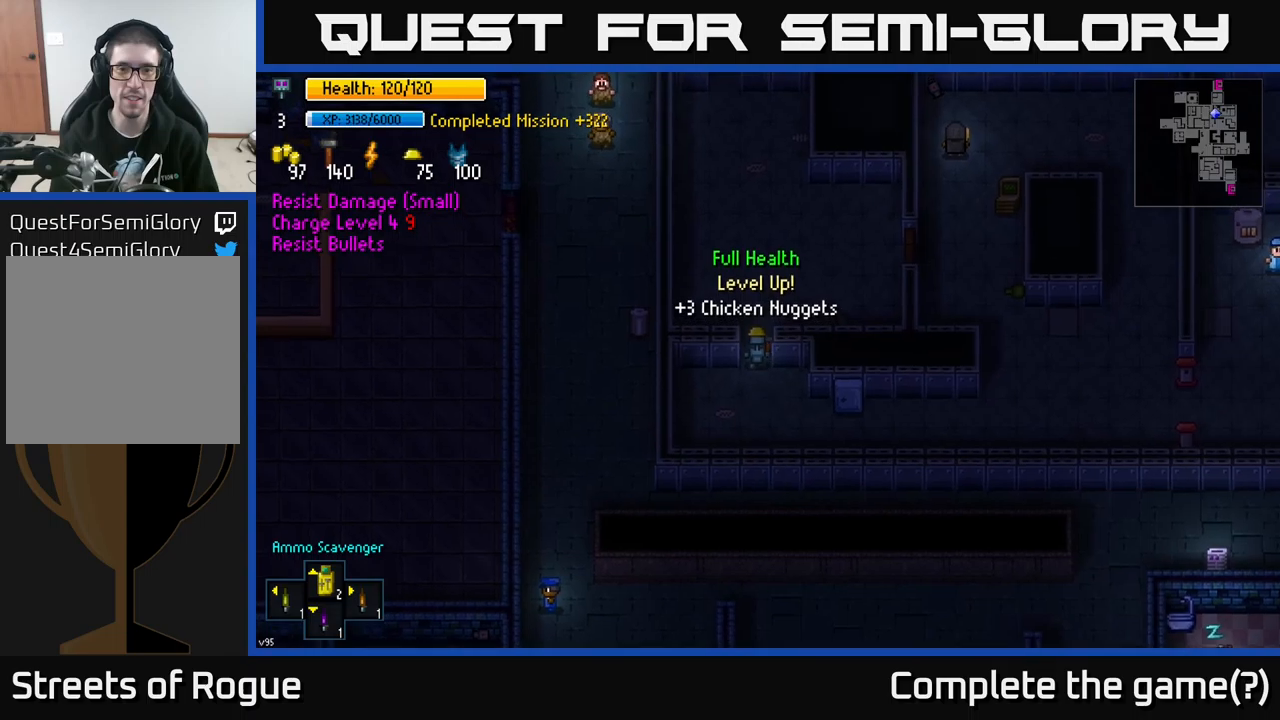
{"buttons": [], "left_stick": "up-left", "right_stick": "center", "events": [[200, "A", "down"], [317, "A", "up"], [400, "left_stick", "up-left"]]}
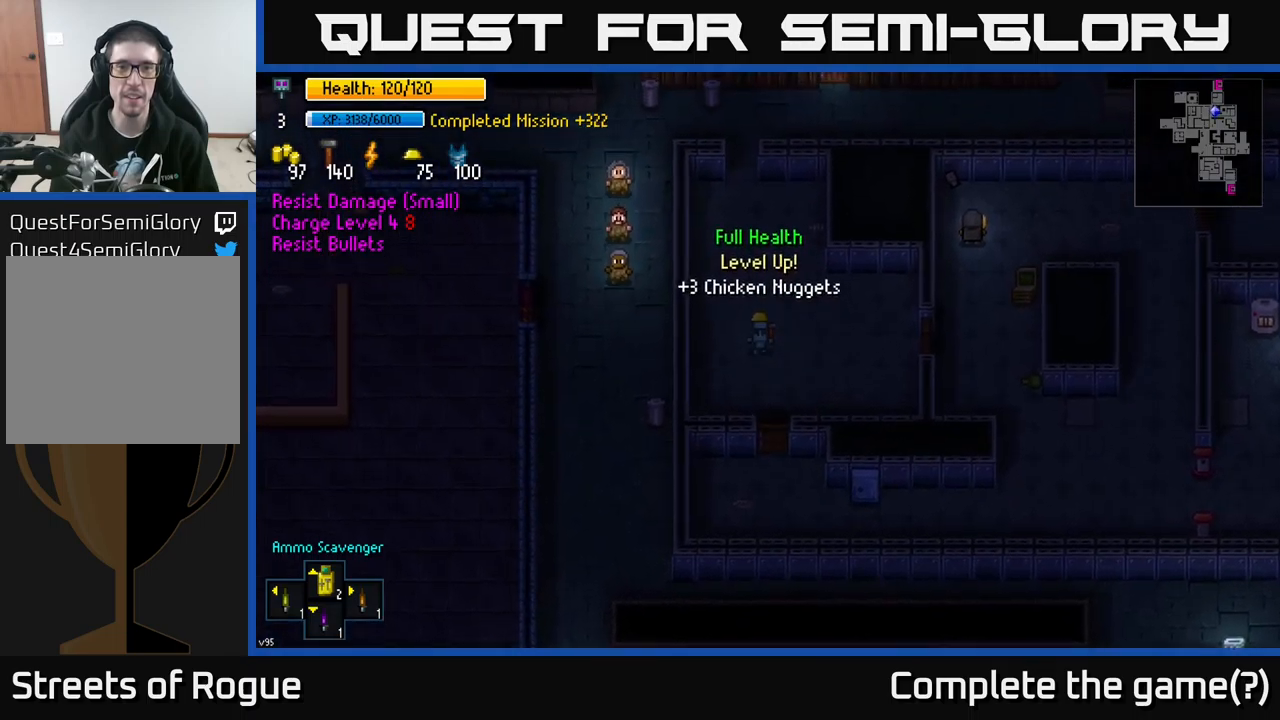
{"buttons": [], "left_stick": "up", "right_stick": "center", "events": [[50, "left_stick", "up"], [83, "right_stick", "up-right"], [467, "right_stick", "center"]]}
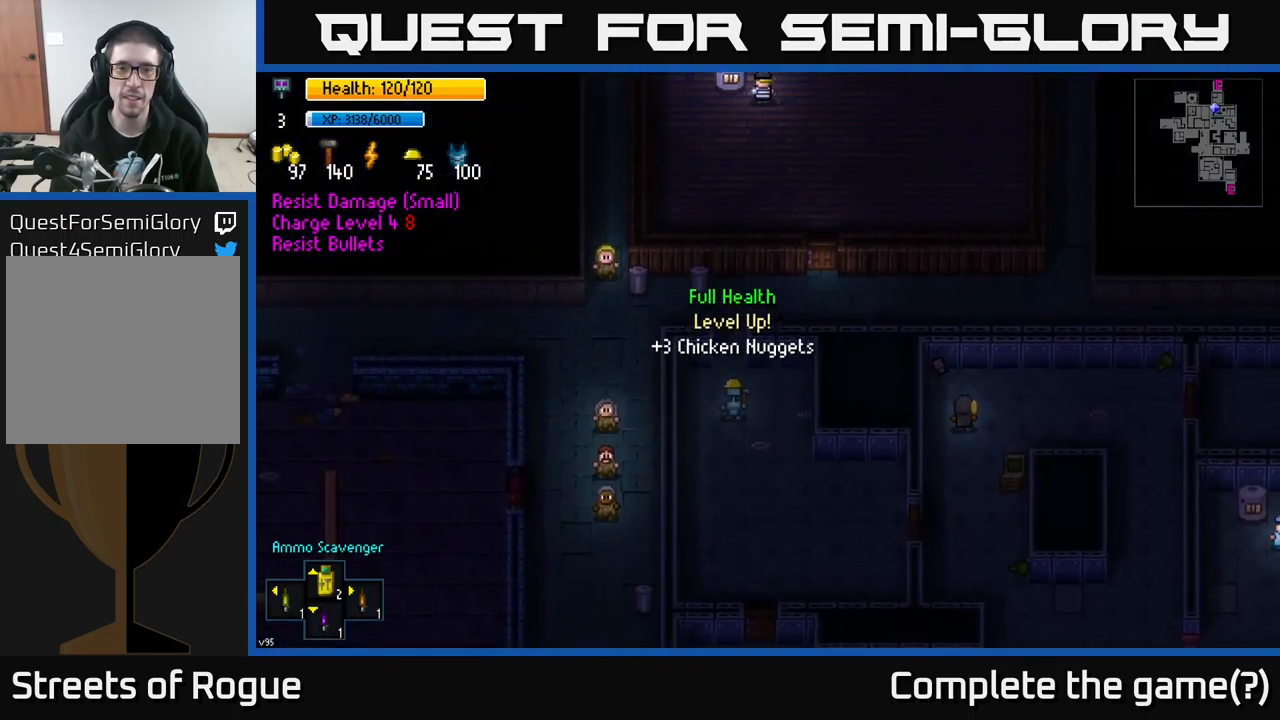
{"buttons": [], "left_stick": "right", "right_stick": "center", "events": [[383, "A", "down"], [467, "A", "up"], [467, "left_stick", "right"]]}
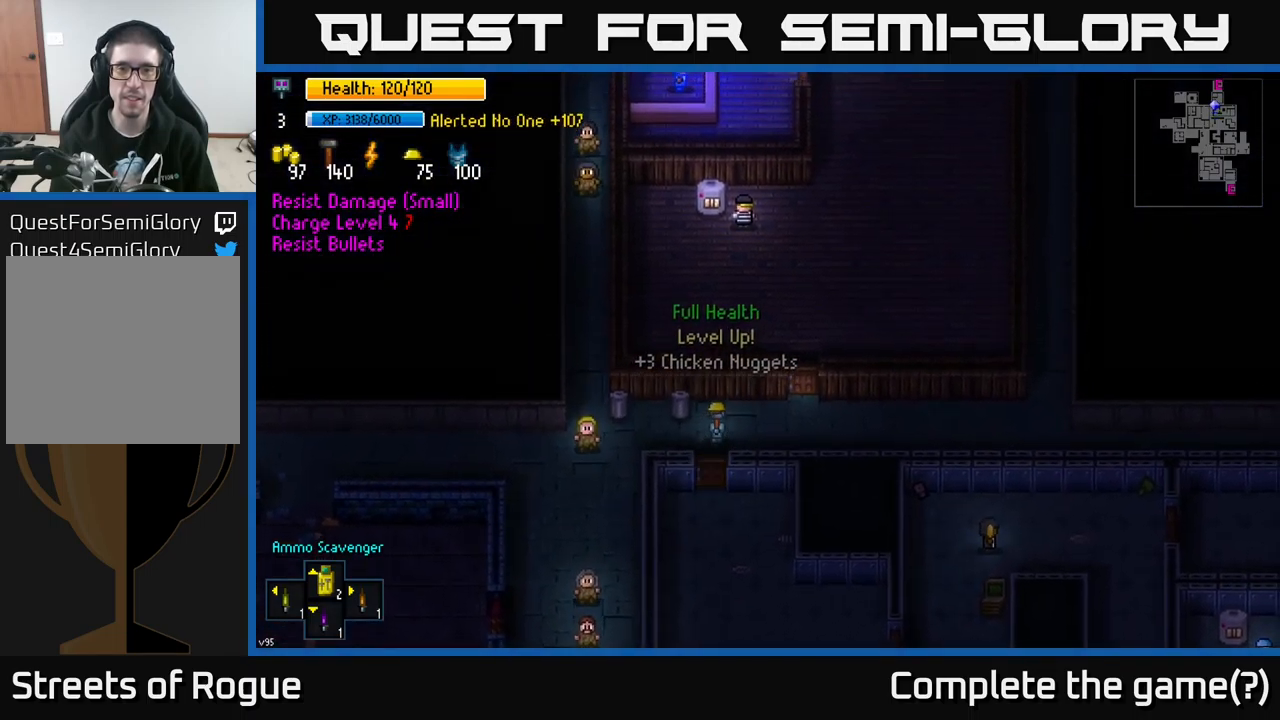
{"buttons": ["Y"], "left_stick": "center", "right_stick": "center", "events": [[267, "Y", "down"], [267, "left_stick", "center"]]}
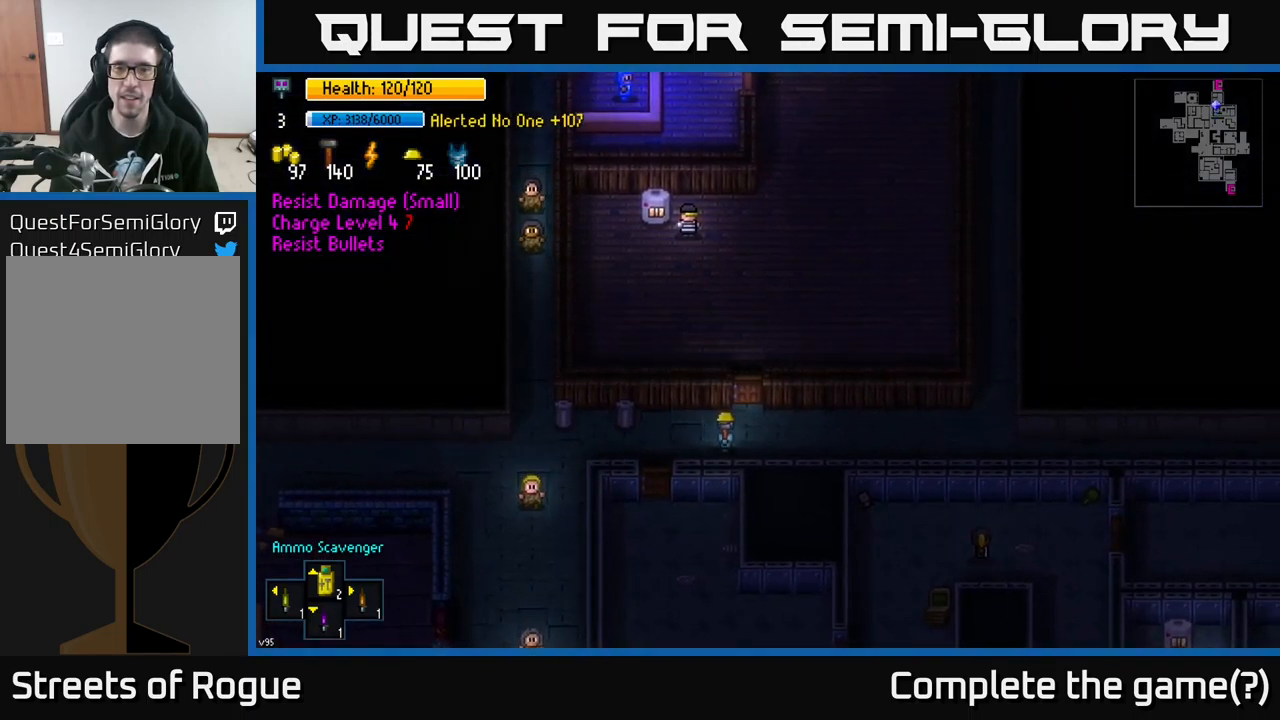
{"buttons": ["Y"], "left_stick": "center", "right_stick": "center", "events": []}
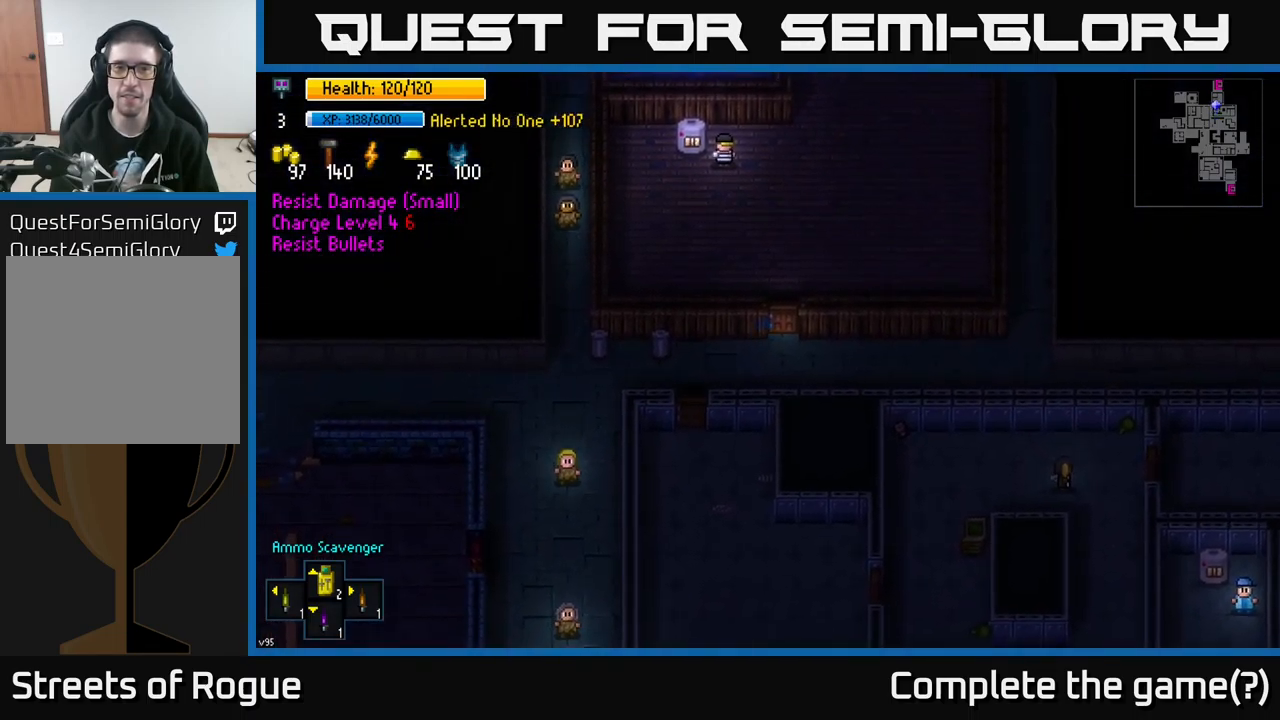
{"buttons": [], "left_stick": "center", "right_stick": "center", "events": [[67, "Y", "up"]]}
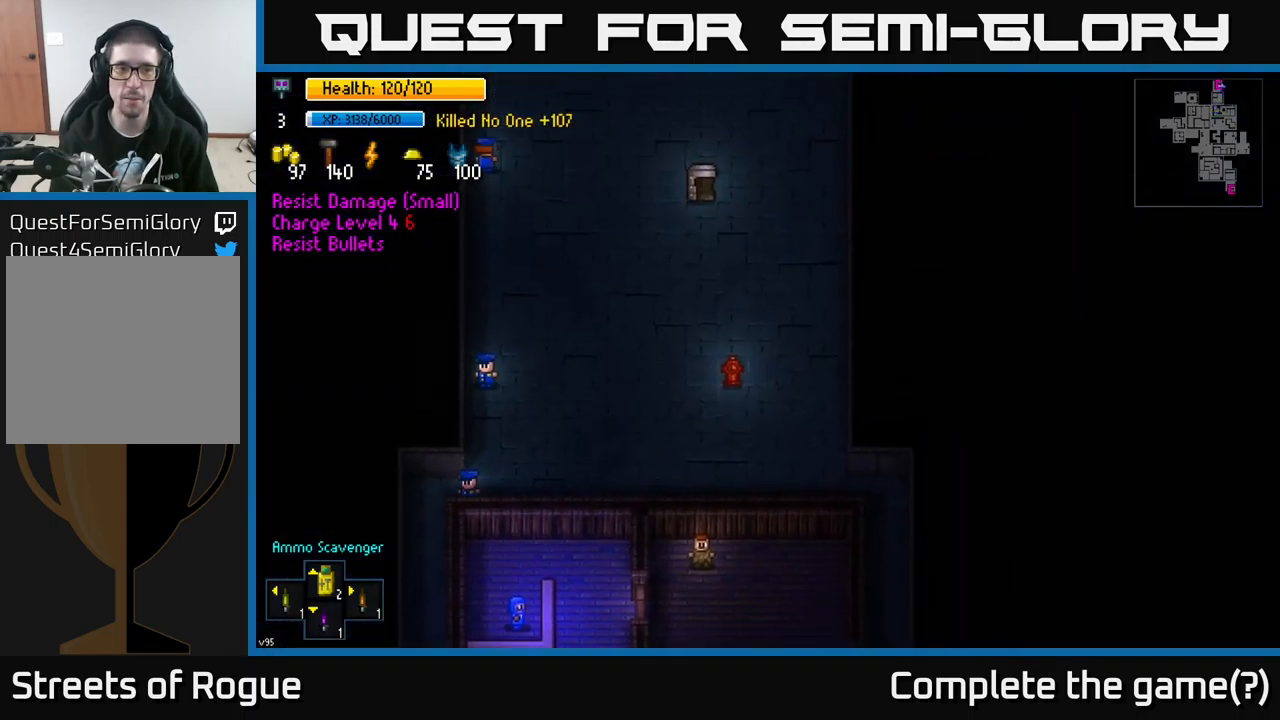
{"buttons": [], "left_stick": "up", "right_stick": "center", "events": [[183, "left_stick", "up"]]}
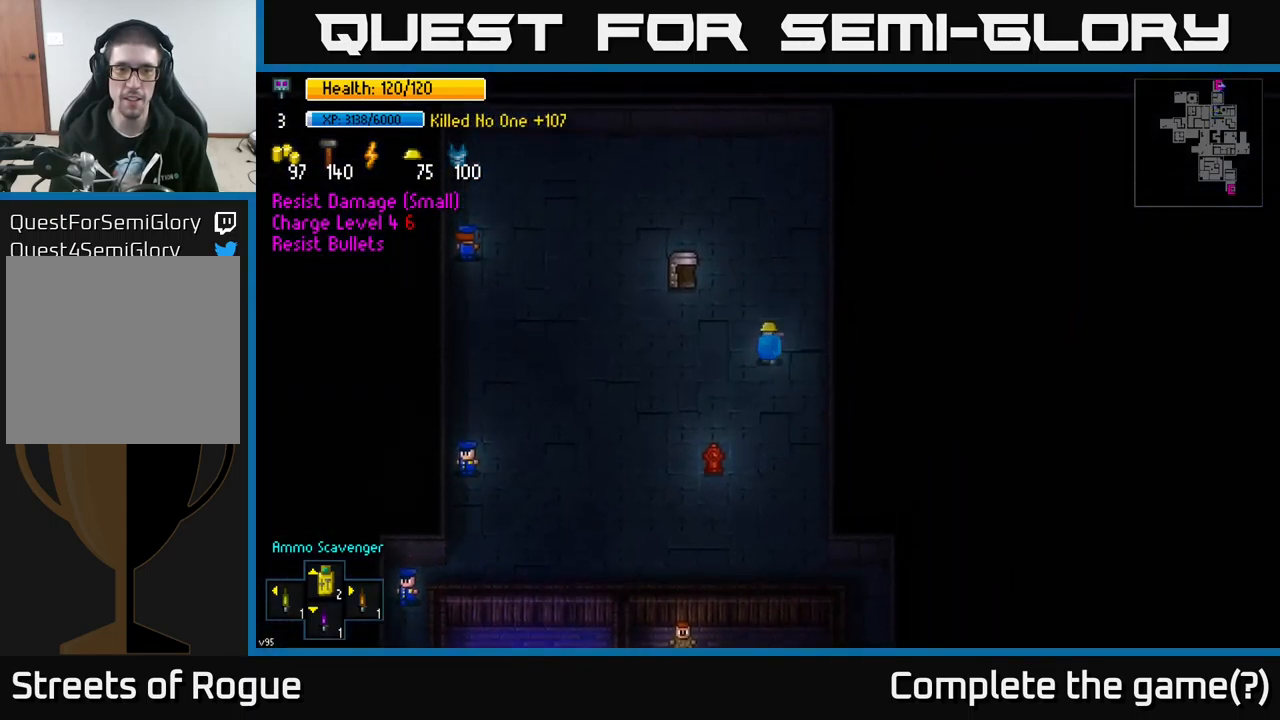
{"buttons": [], "left_stick": "center", "right_stick": "center", "events": [[250, "left_stick", "left"], [450, "left_stick", "center"]]}
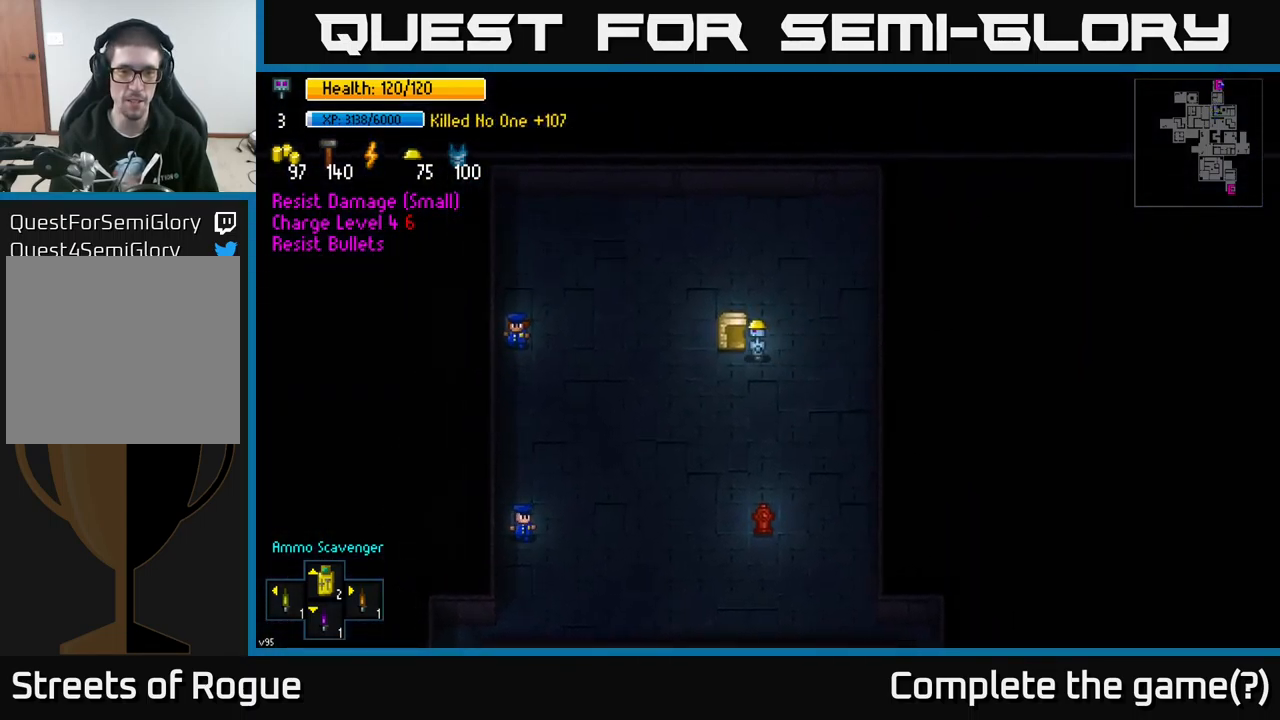
{"buttons": [], "left_stick": "center", "right_stick": "center", "events": [[83, "A", "down"], [167, "A", "up"]]}
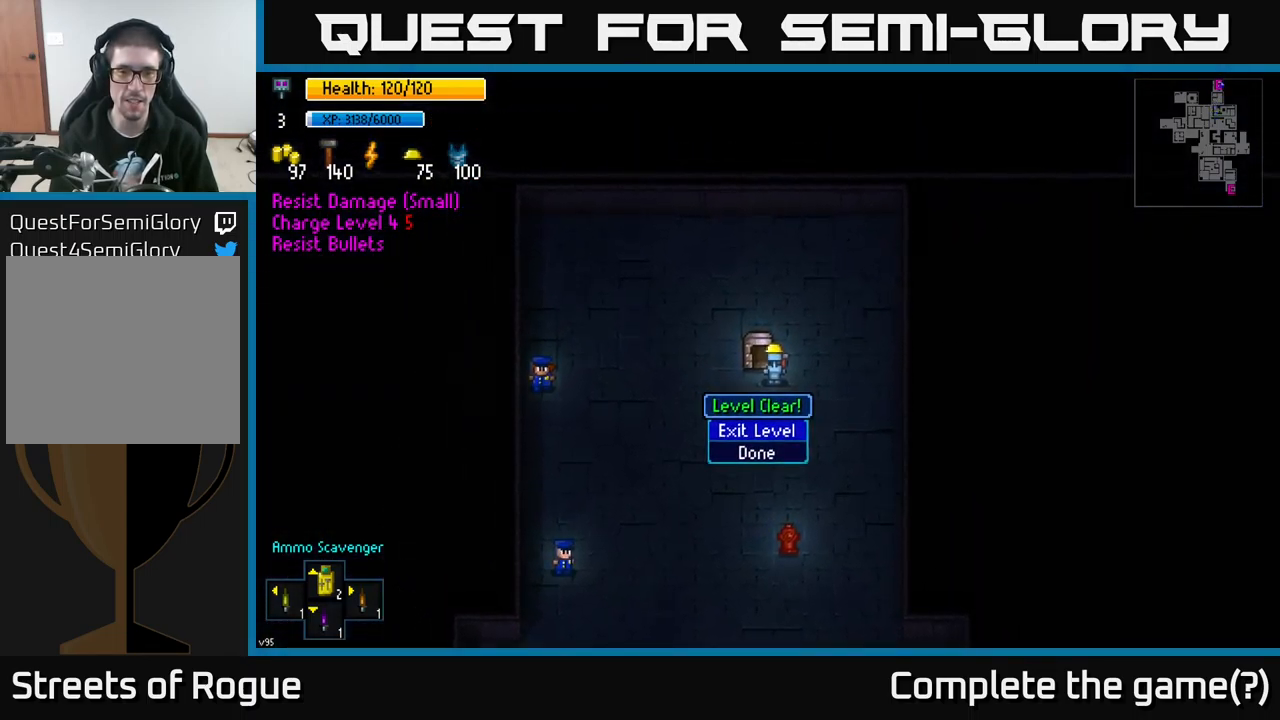
{"buttons": [], "left_stick": "center", "right_stick": "center", "events": [[33, "A", "down"], [83, "A", "up"]]}
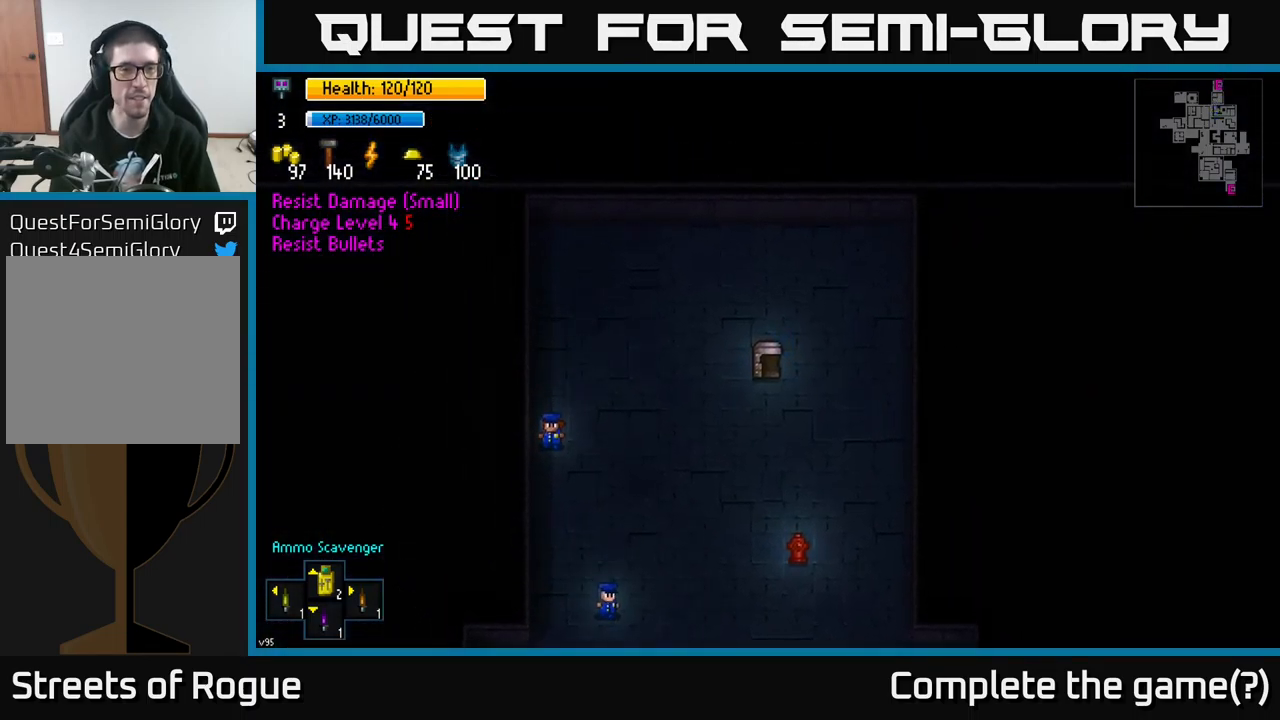
{"buttons": [], "left_stick": "center", "right_stick": "center", "events": []}
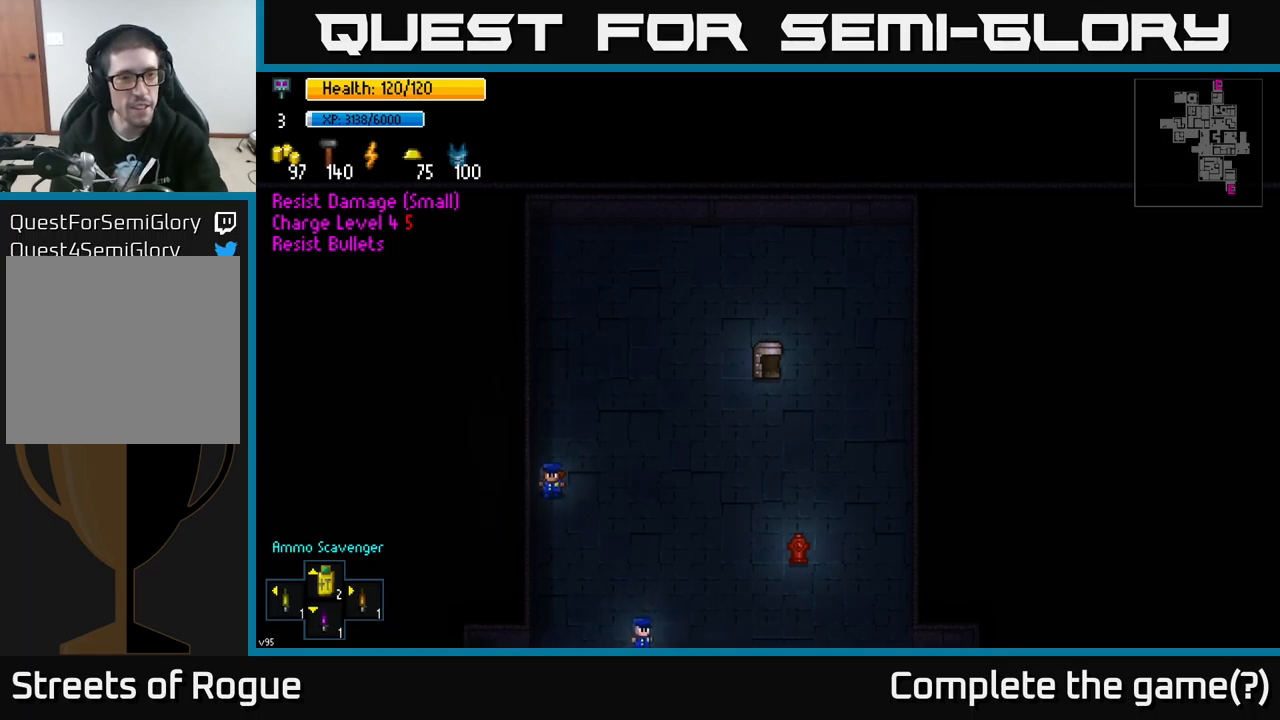
{"buttons": [], "left_stick": "center", "right_stick": "center", "events": []}
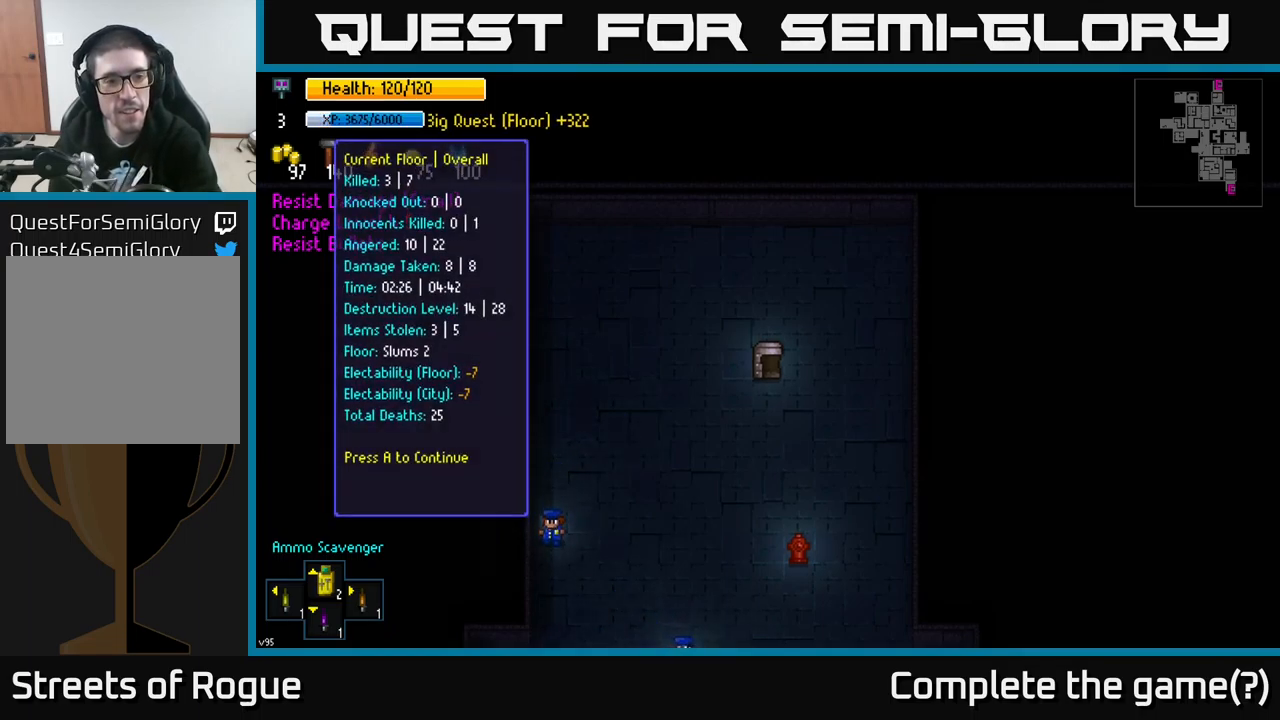
{"buttons": [], "left_stick": "center", "right_stick": "center", "events": []}
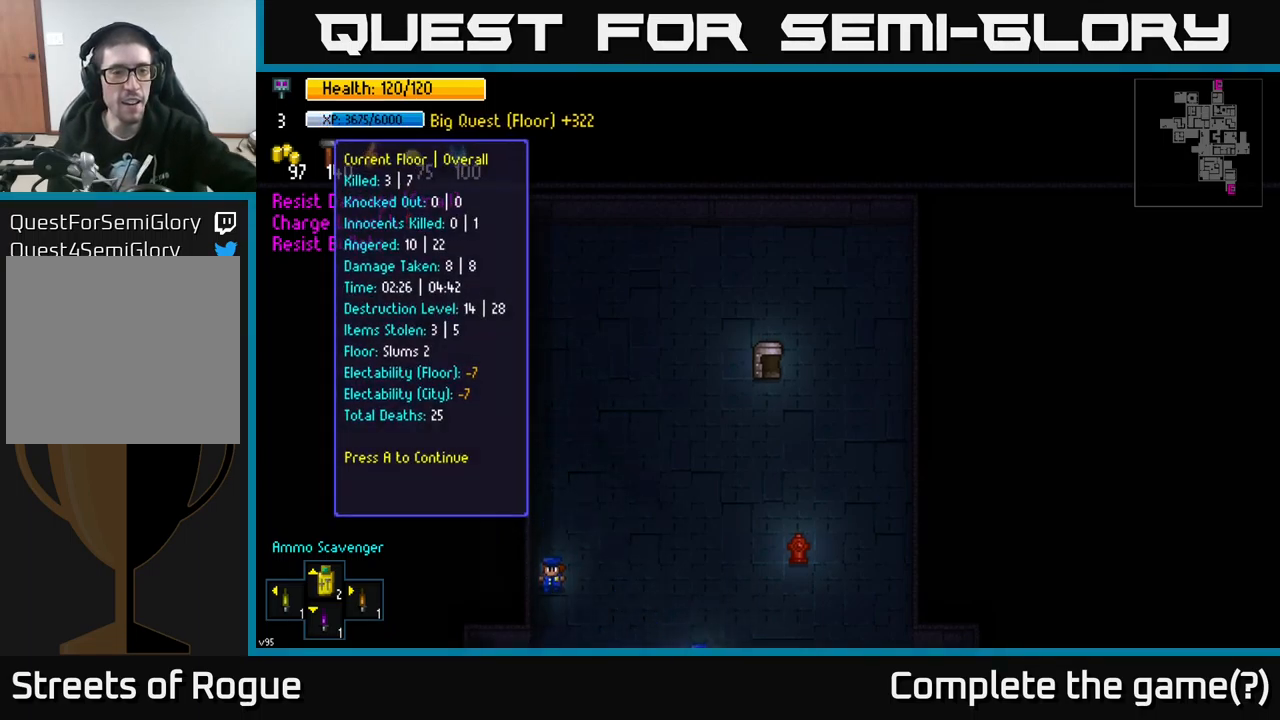
{"buttons": [], "left_stick": "center", "right_stick": "center", "events": []}
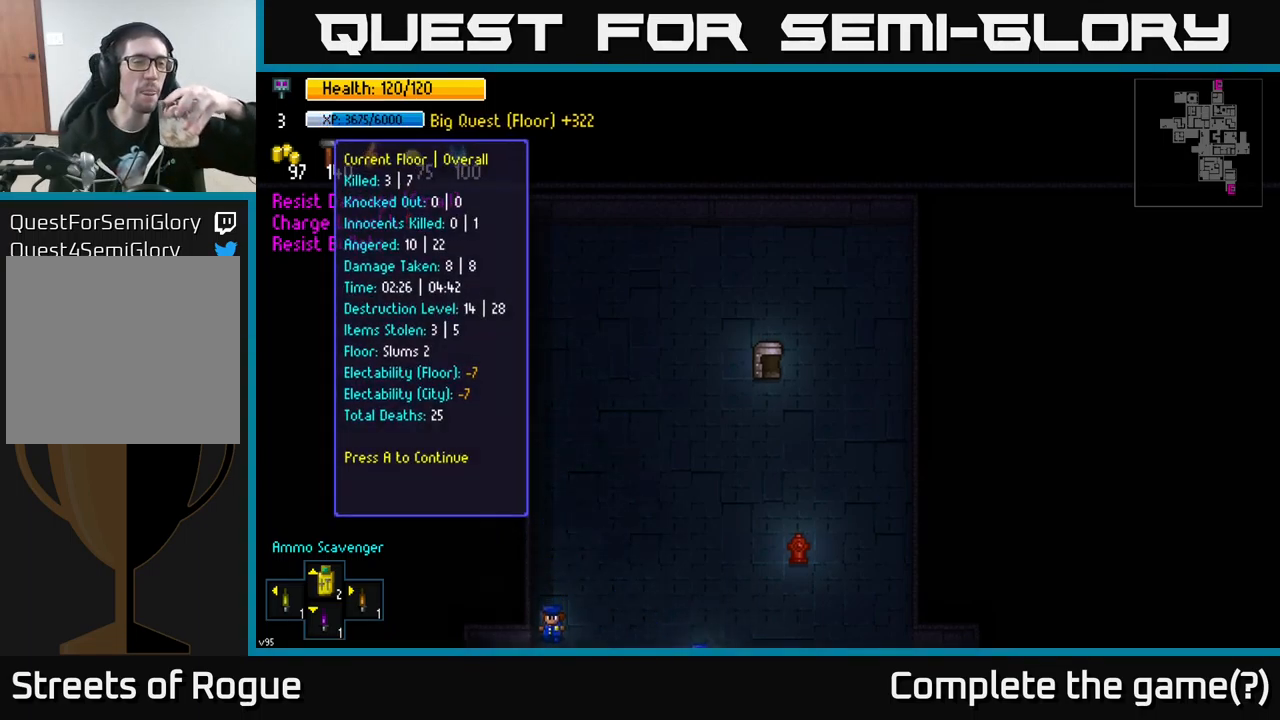
{"buttons": [], "left_stick": "center", "right_stick": "center", "events": []}
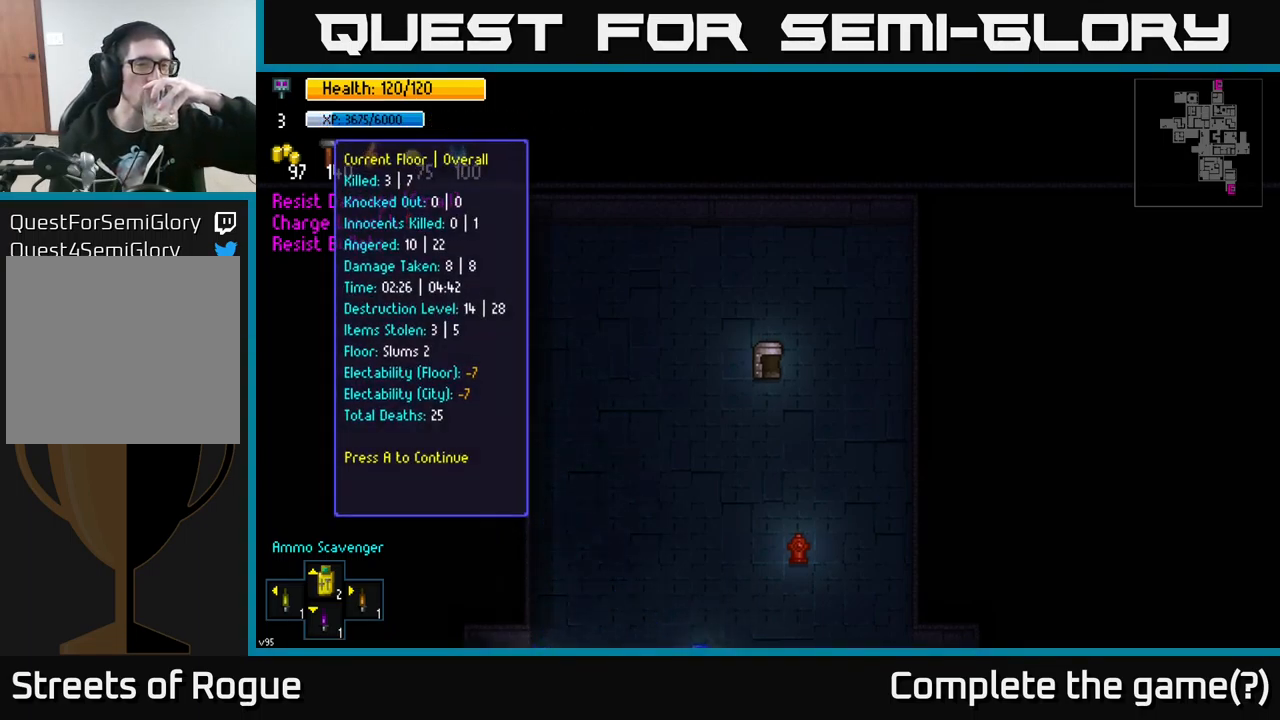
{"buttons": [], "left_stick": "center", "right_stick": "center", "events": []}
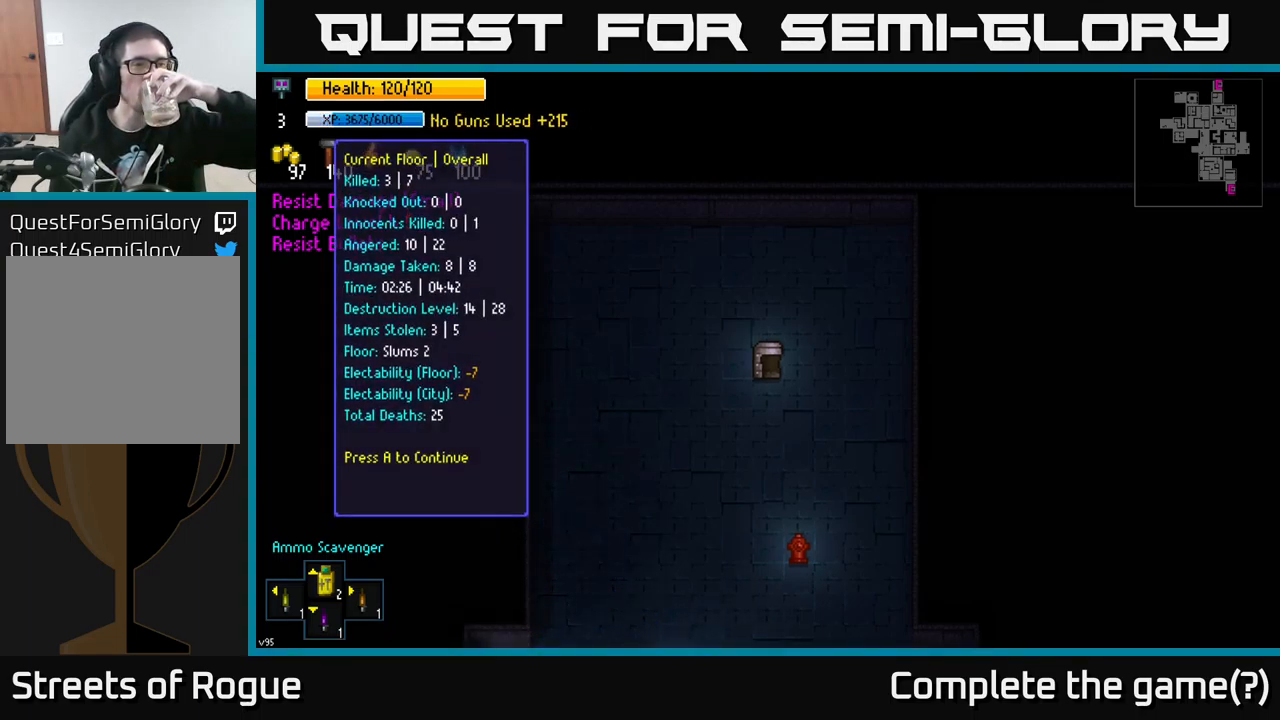
{"buttons": [], "left_stick": "center", "right_stick": "center", "events": []}
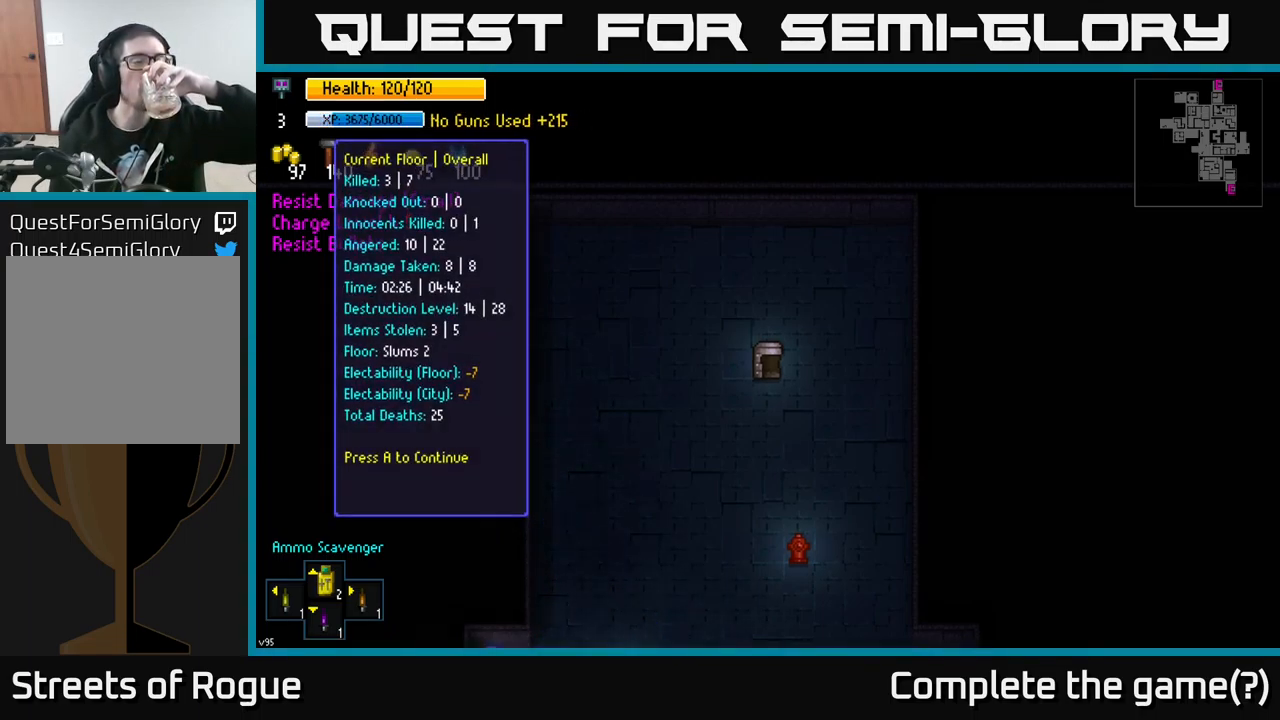
{"buttons": [], "left_stick": "center", "right_stick": "center", "events": []}
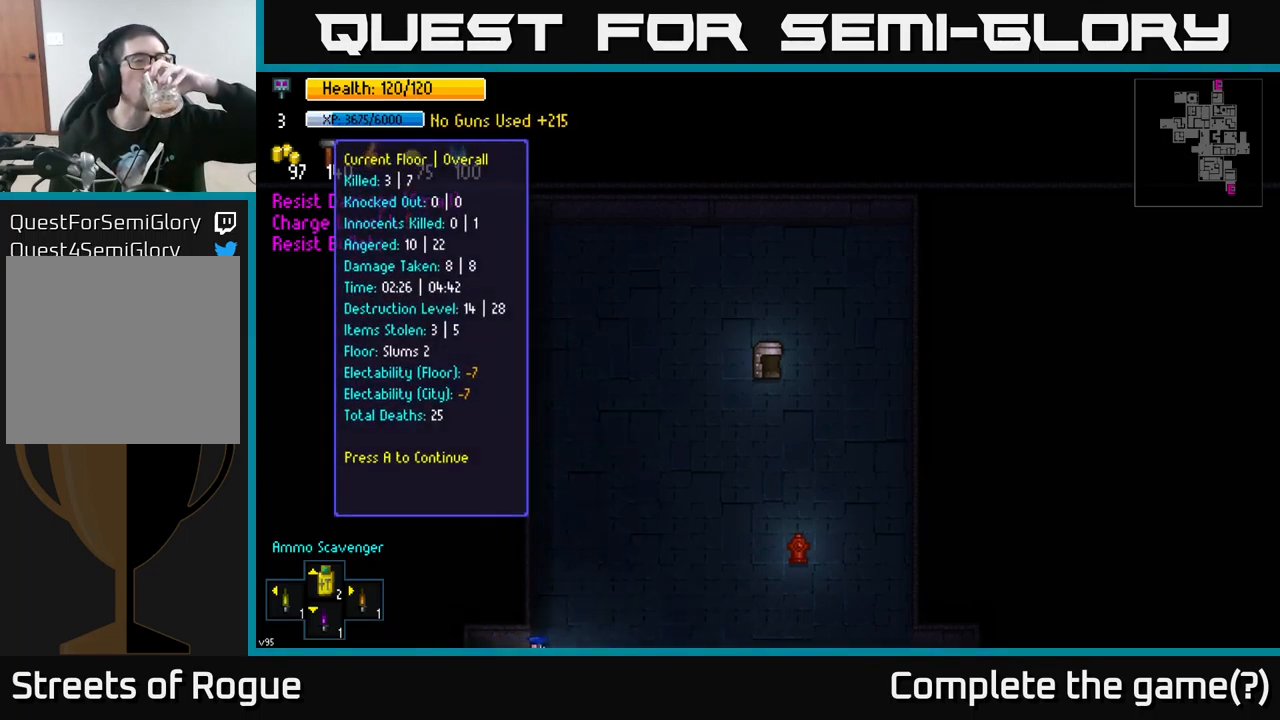
{"buttons": [], "left_stick": "center", "right_stick": "center", "events": []}
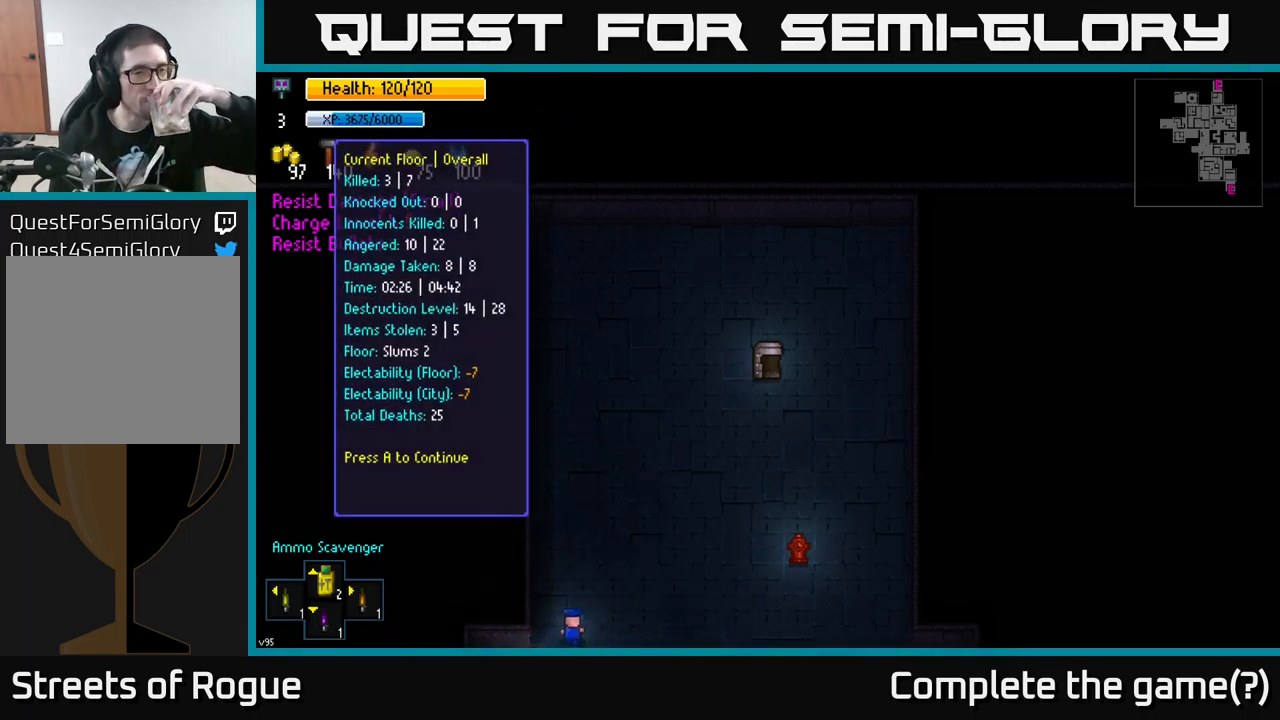
{"buttons": ["A"], "left_stick": "center", "right_stick": "center", "events": [[417, "A", "down"]]}
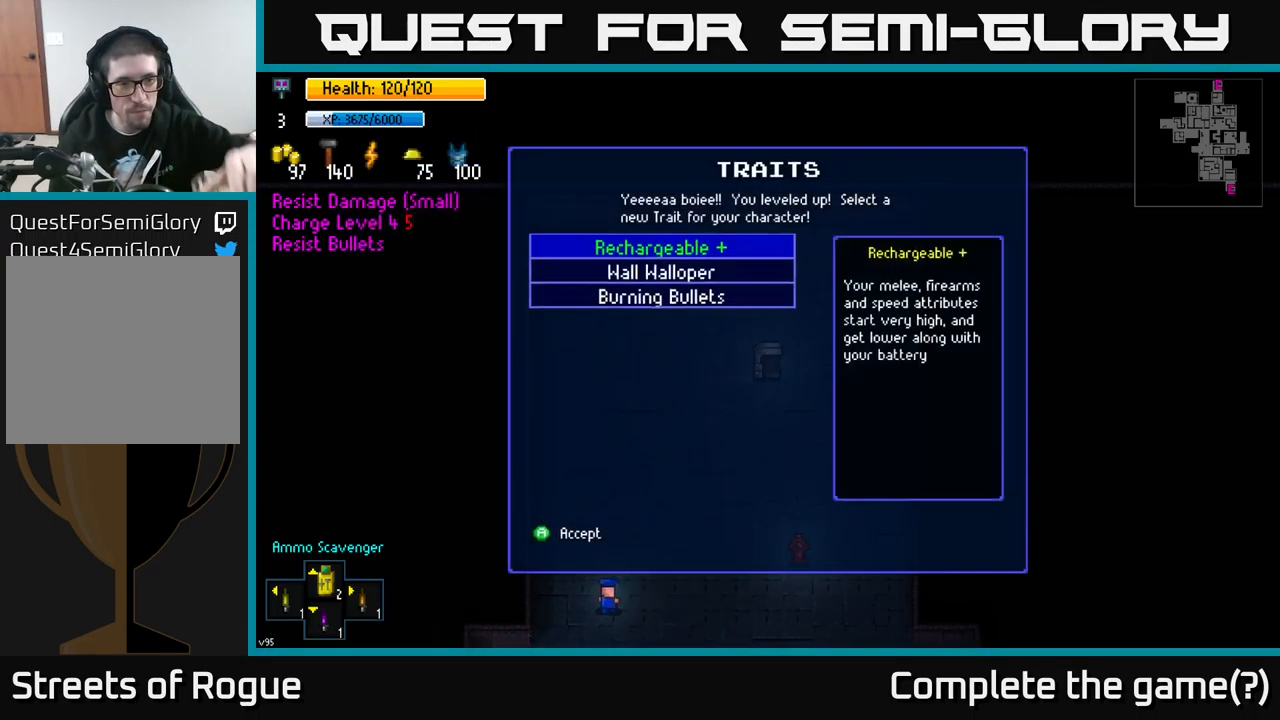
{"buttons": [], "left_stick": "center", "right_stick": "center", "events": [[17, "A", "up"]]}